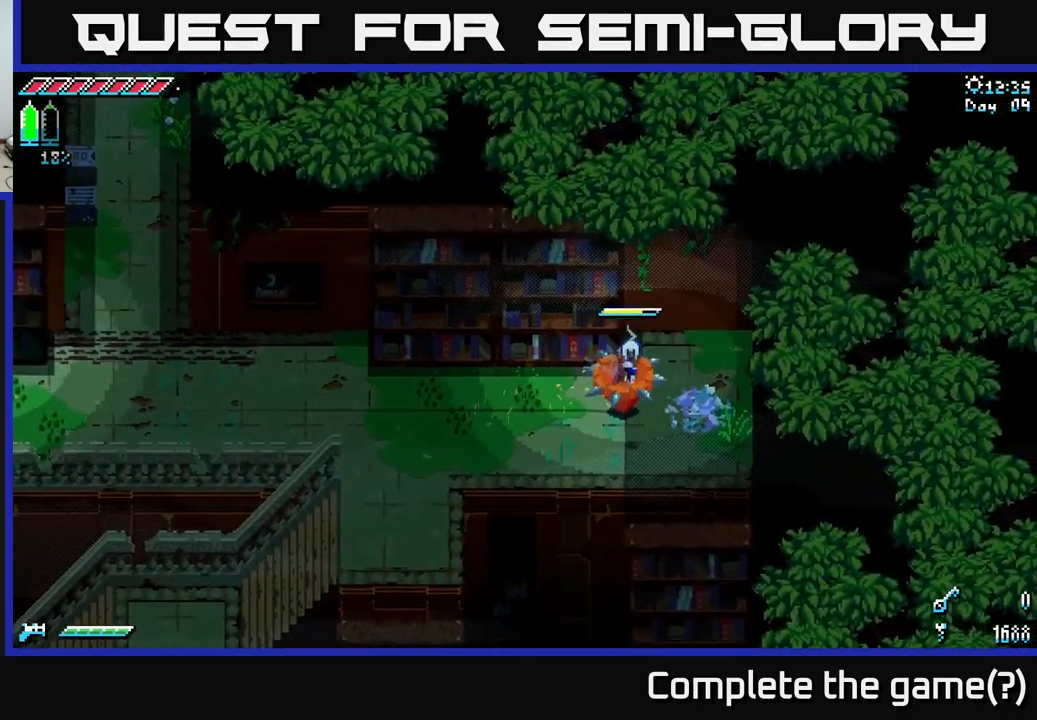
Gameplay with a controller (Xbox layout); each line is a JSON object with the inputs held at the frame after it. "events" lists button and stick changes between this image and that frame as [ms after this image, input, new state], when the widget could be followed in between.
{"buttons": ["X"], "left_stick": "down", "right_stick": "center", "events": []}
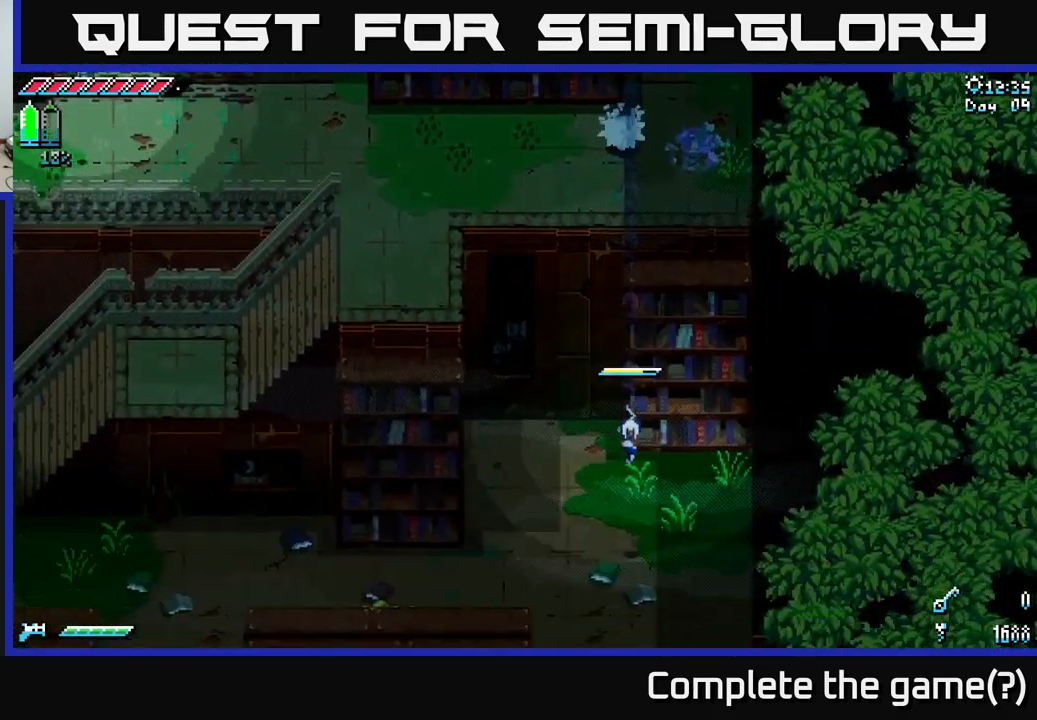
{"buttons": ["X"], "left_stick": "down", "right_stick": "center", "events": []}
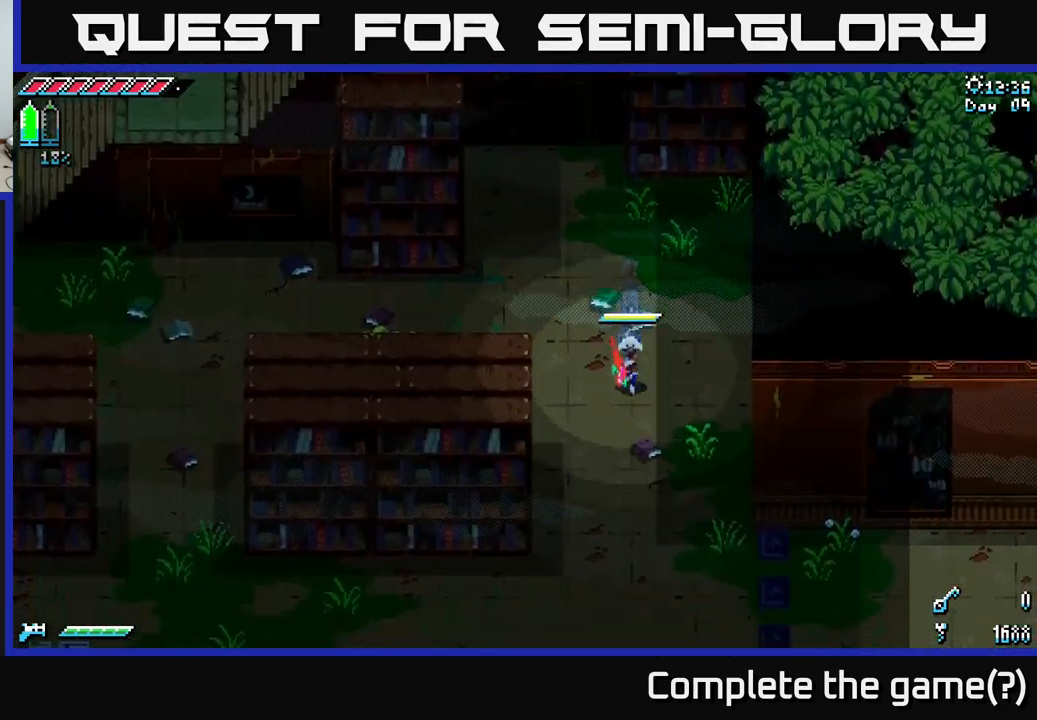
{"buttons": ["A", "X"], "left_stick": "down-right", "right_stick": "center", "events": [[217, "A", "down"], [267, "left_stick", "down-right"], [333, "A", "up"], [483, "A", "down"]]}
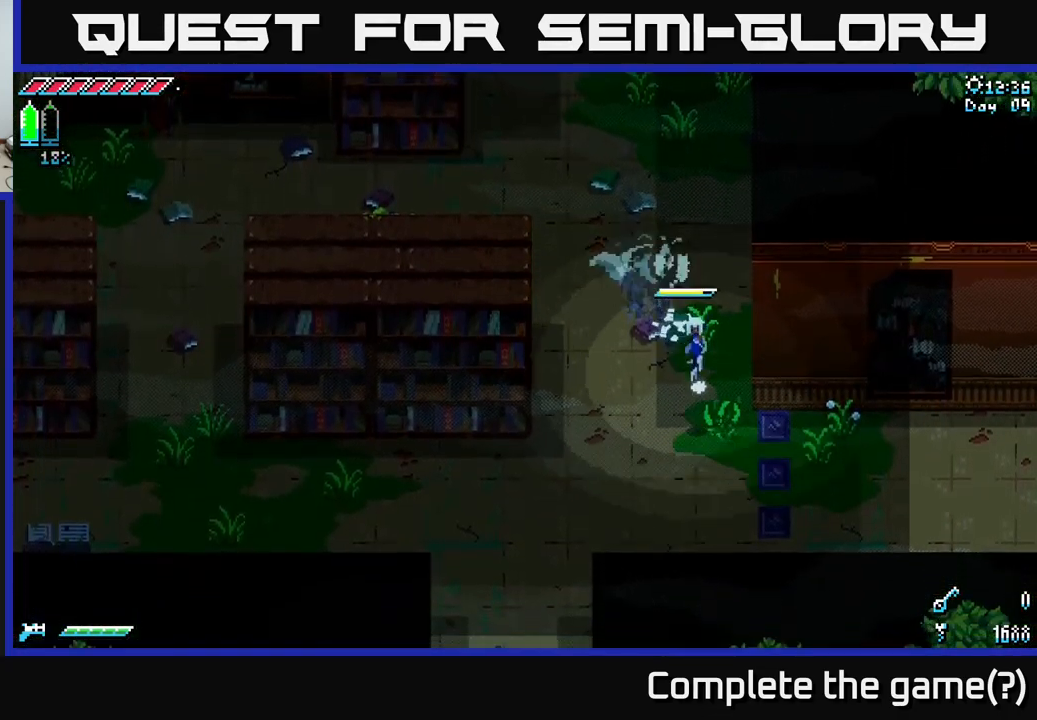
{"buttons": ["X"], "left_stick": "right", "right_stick": "center", "events": [[83, "A", "up"], [150, "left_stick", "right"]]}
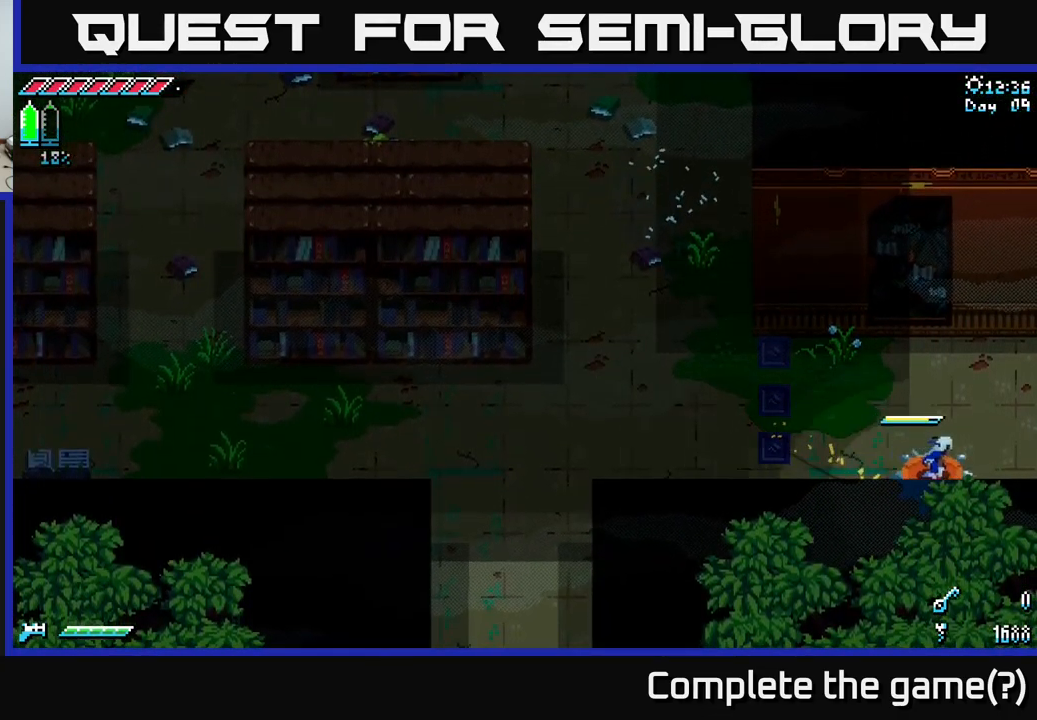
{"buttons": ["X"], "left_stick": "right", "right_stick": "center", "events": []}
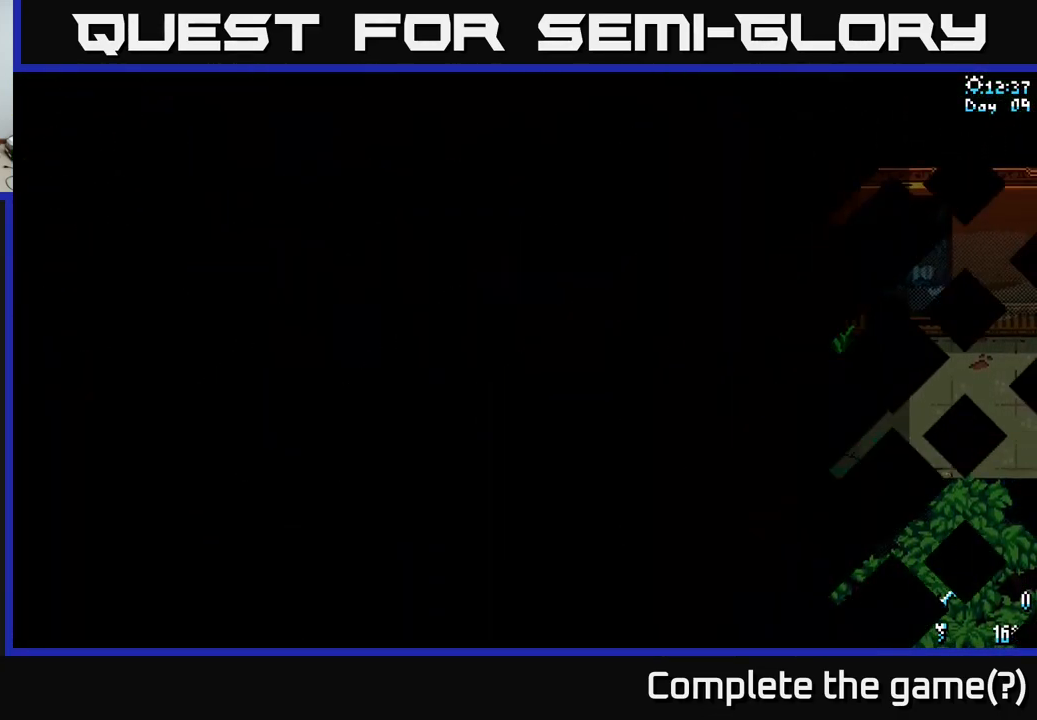
{"buttons": ["X"], "left_stick": "right", "right_stick": "center", "events": []}
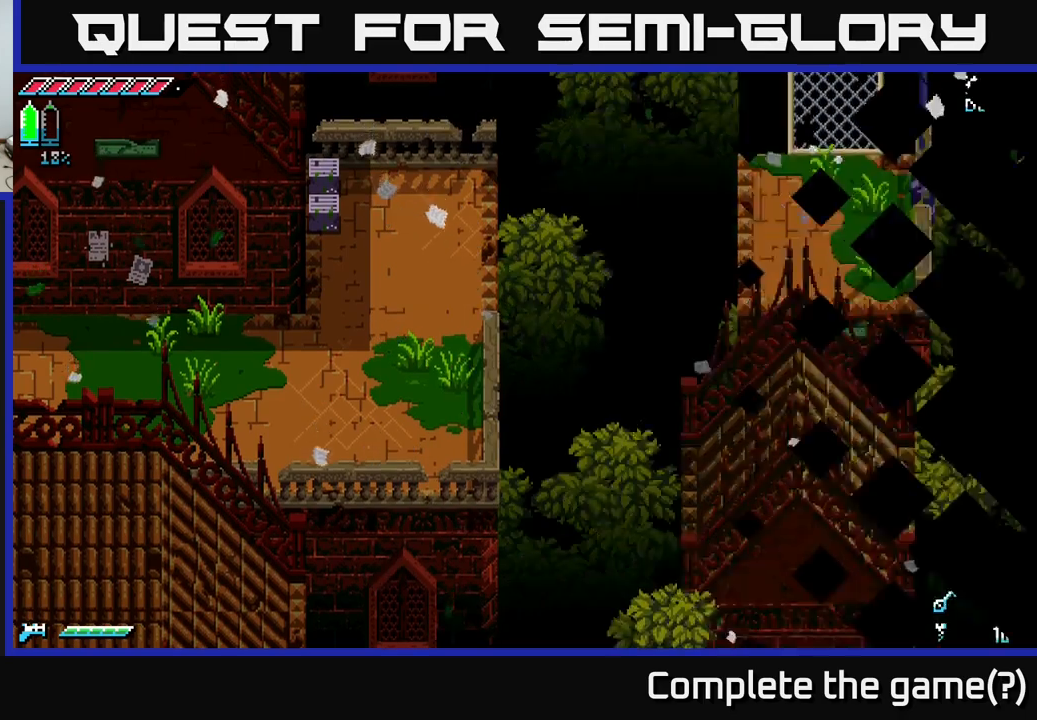
{"buttons": ["X"], "left_stick": "right", "right_stick": "center", "events": []}
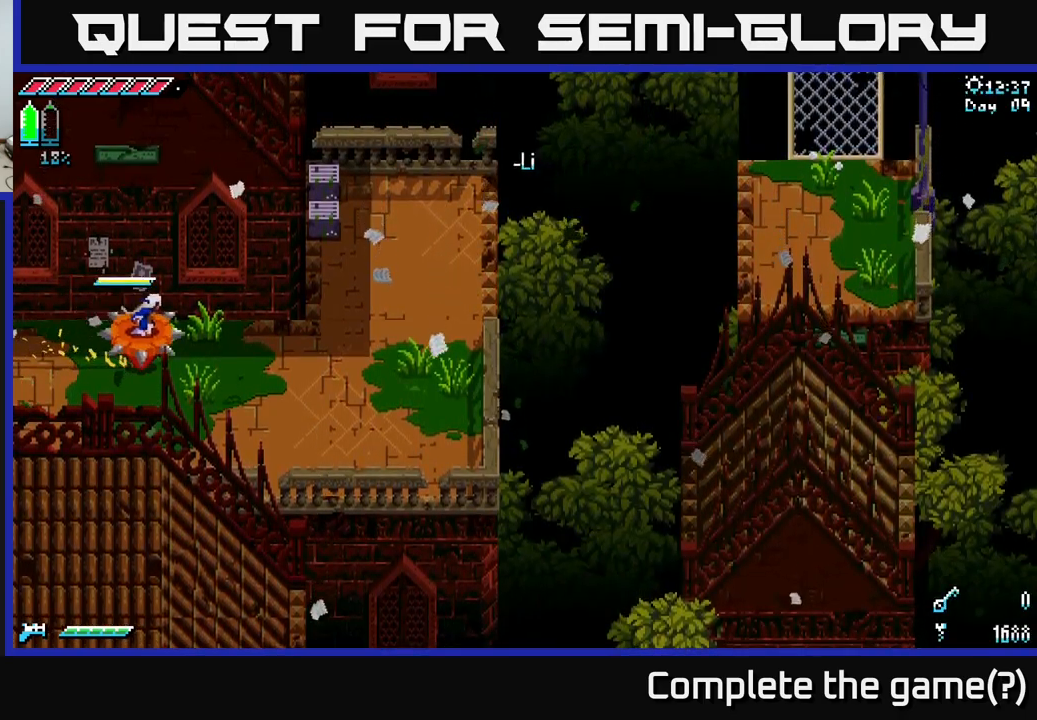
{"buttons": ["X"], "left_stick": "right", "right_stick": "center", "events": [[217, "A", "down"], [300, "A", "up"]]}
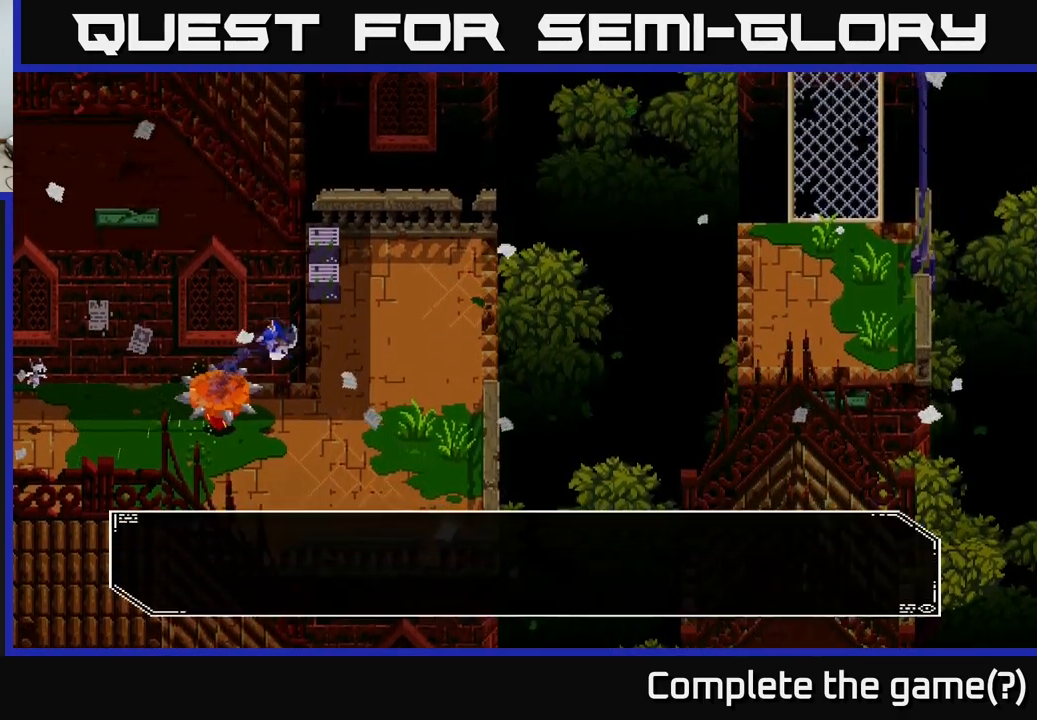
{"buttons": [], "left_stick": "right", "right_stick": "center", "events": [[184, "left_stick", "up-left"], [400, "X", "up"], [417, "left_stick", "right"]]}
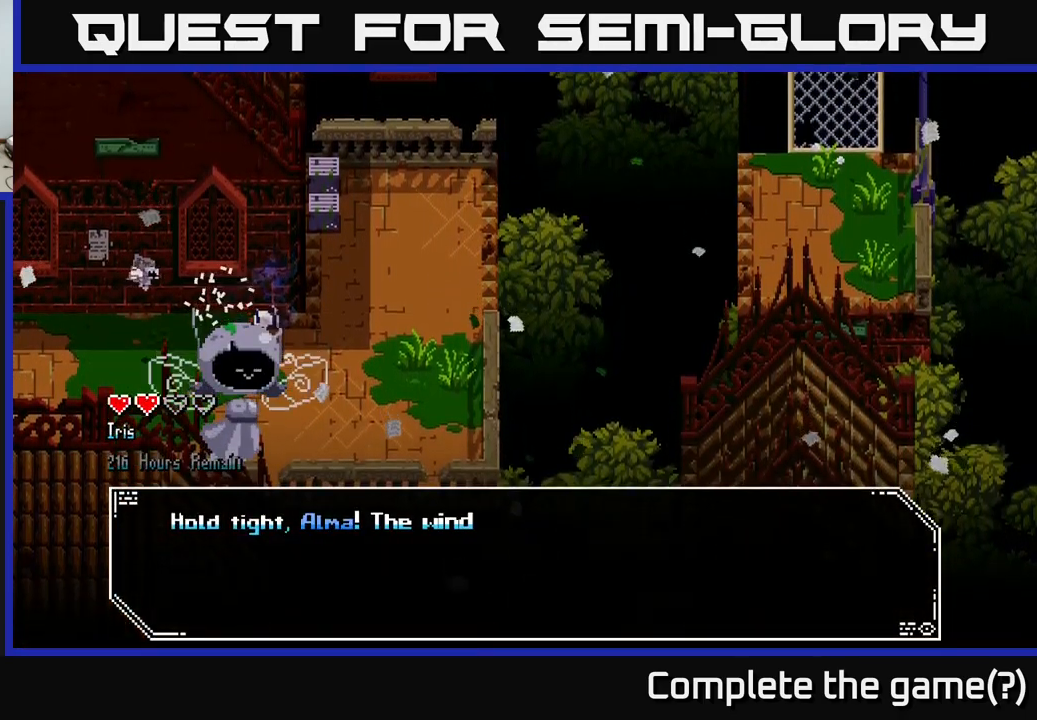
{"buttons": [], "left_stick": "center", "right_stick": "center", "events": [[34, "left_stick", "center"]]}
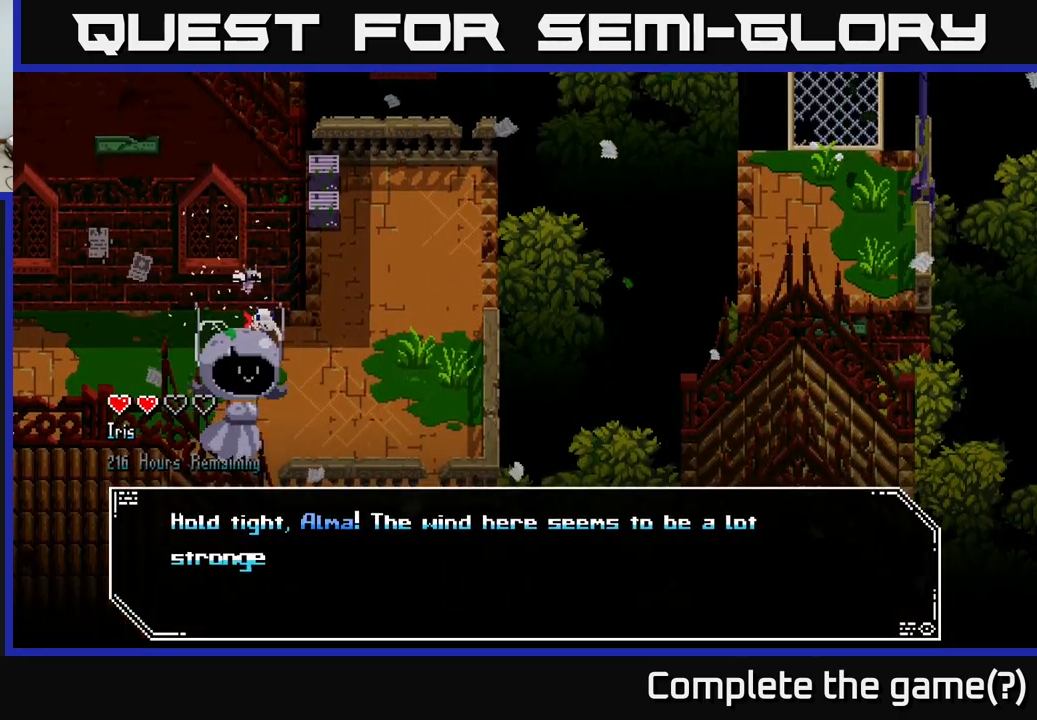
{"buttons": [], "left_stick": "center", "right_stick": "center", "events": []}
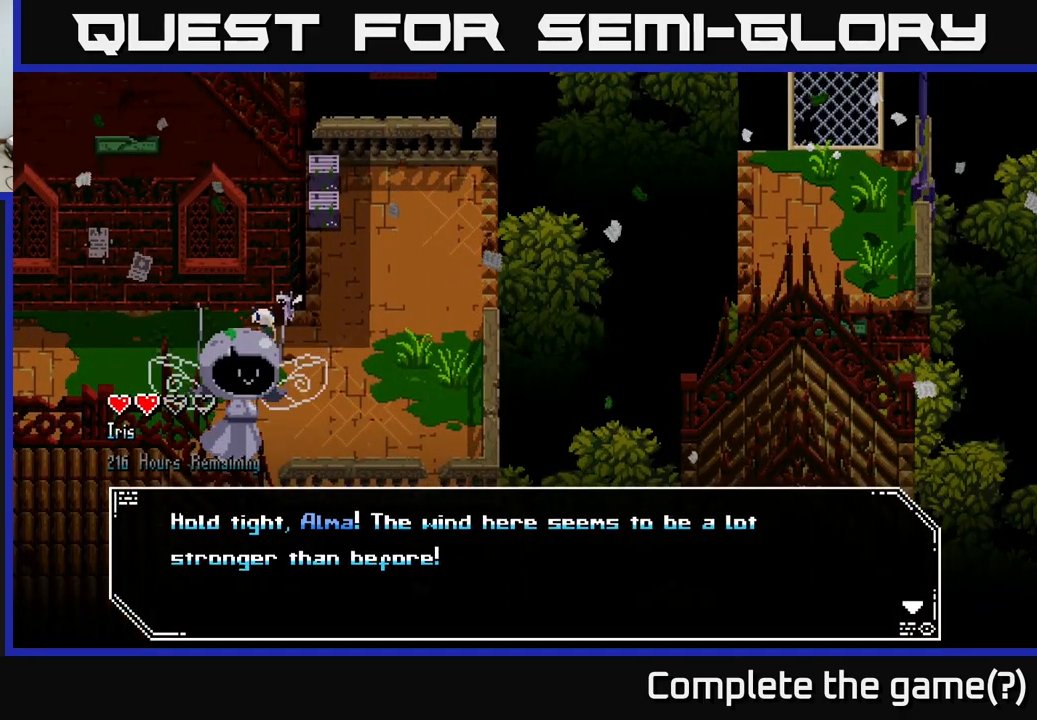
{"buttons": ["A"], "left_stick": "center", "right_stick": "center", "events": [[417, "A", "down"]]}
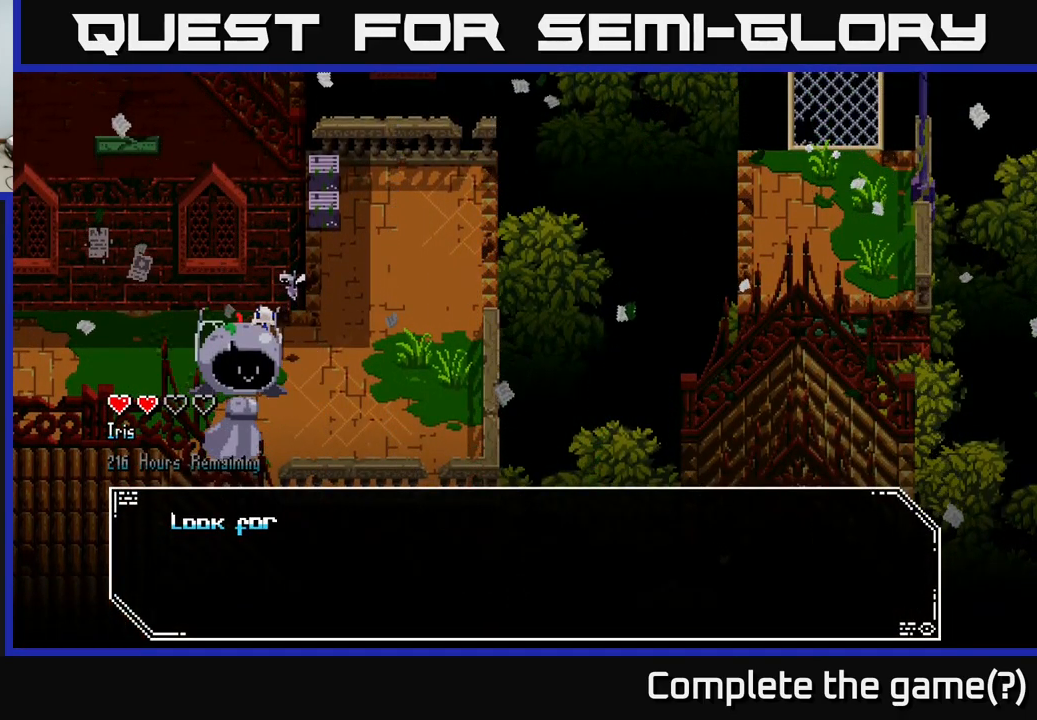
{"buttons": [], "left_stick": "center", "right_stick": "center", "events": [[100, "A", "up"], [267, "A", "down"], [417, "A", "up"]]}
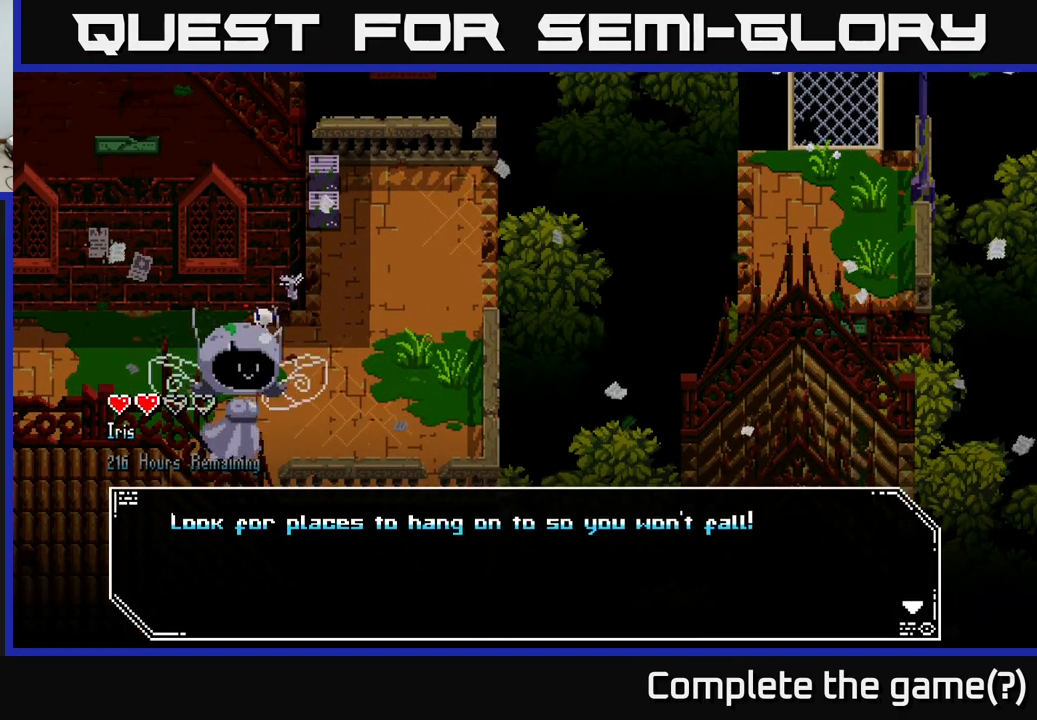
{"buttons": [], "left_stick": "center", "right_stick": "center", "events": []}
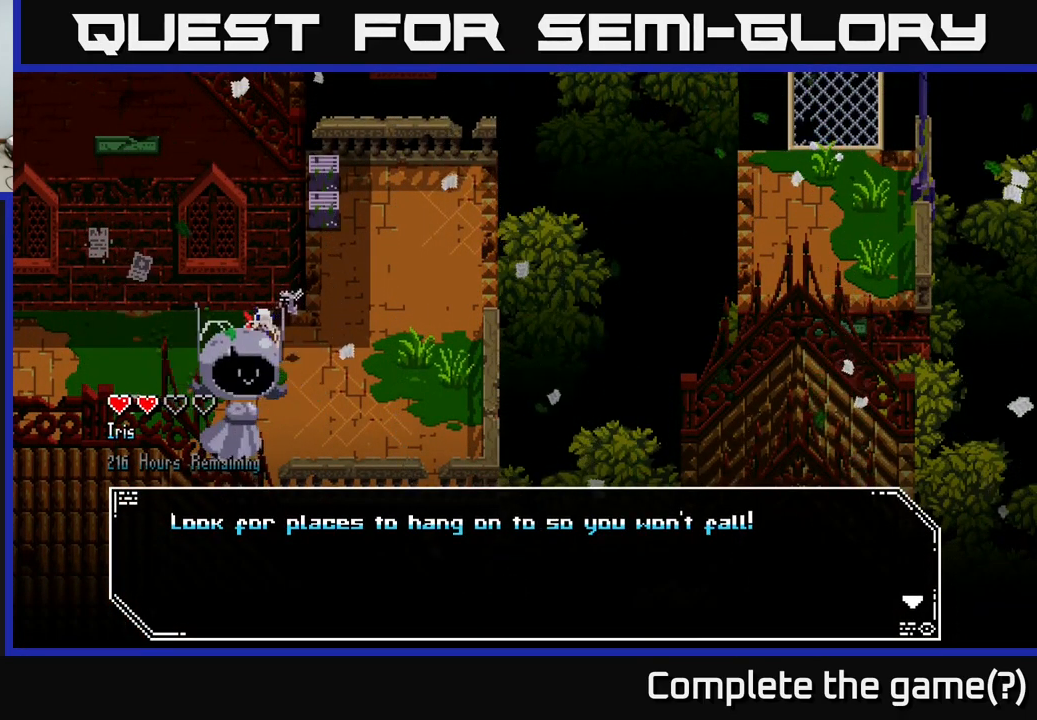
{"buttons": [], "left_stick": "right", "right_stick": "center", "events": [[84, "A", "down"], [267, "A", "up"], [284, "left_stick", "right"]]}
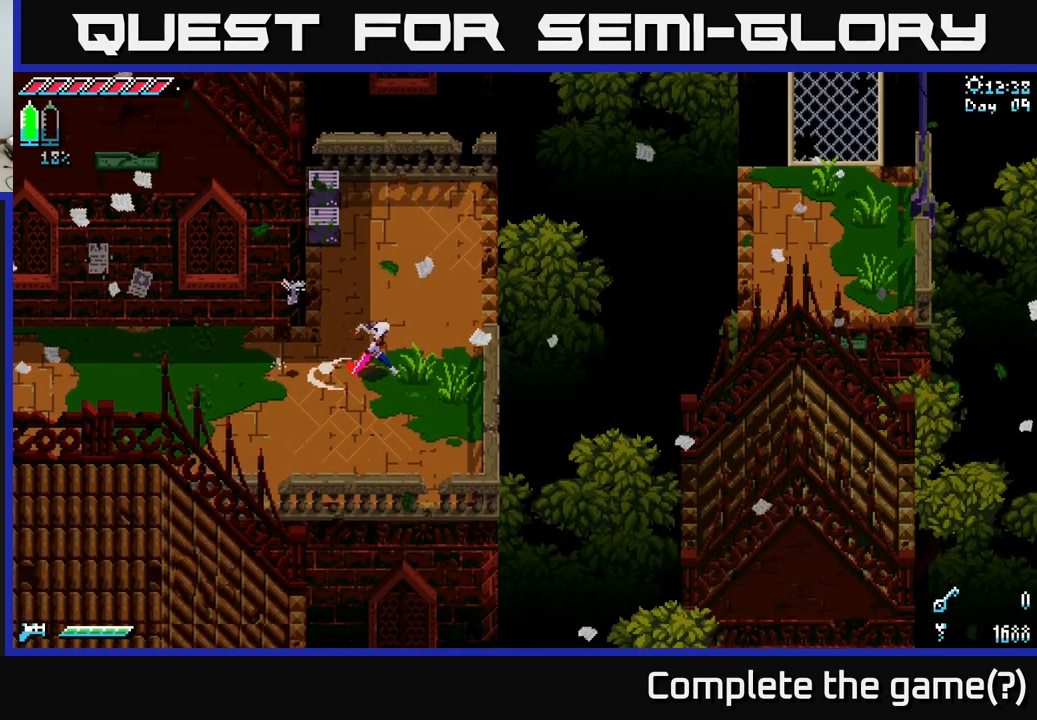
{"buttons": [], "left_stick": "down-left", "right_stick": "center", "events": [[17, "X", "down"], [200, "left_stick", "up-left"], [267, "X", "up"], [300, "left_stick", "down-left"]]}
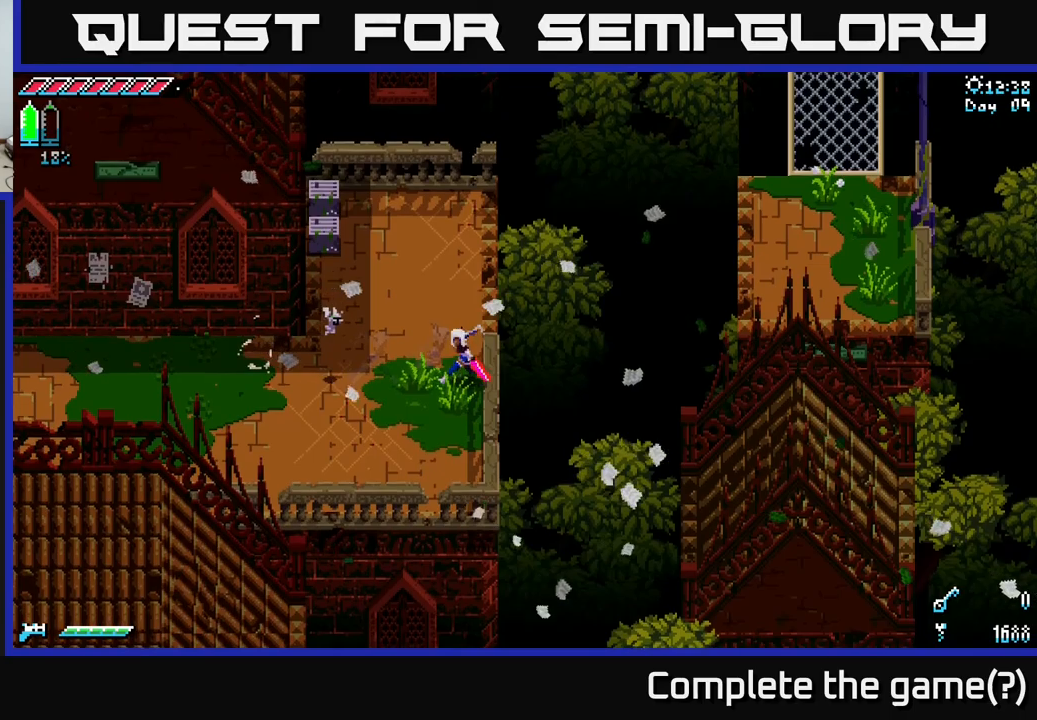
{"buttons": [], "left_stick": "center", "right_stick": "center", "events": [[216, "left_stick", "center"]]}
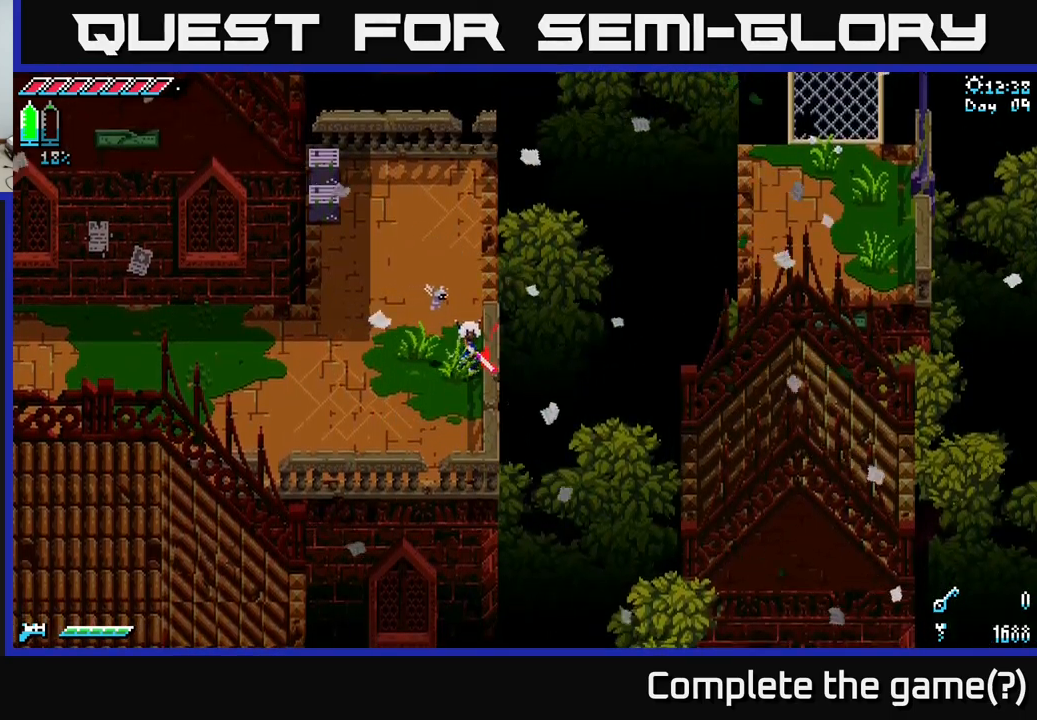
{"buttons": [], "left_stick": "center", "right_stick": "center", "events": []}
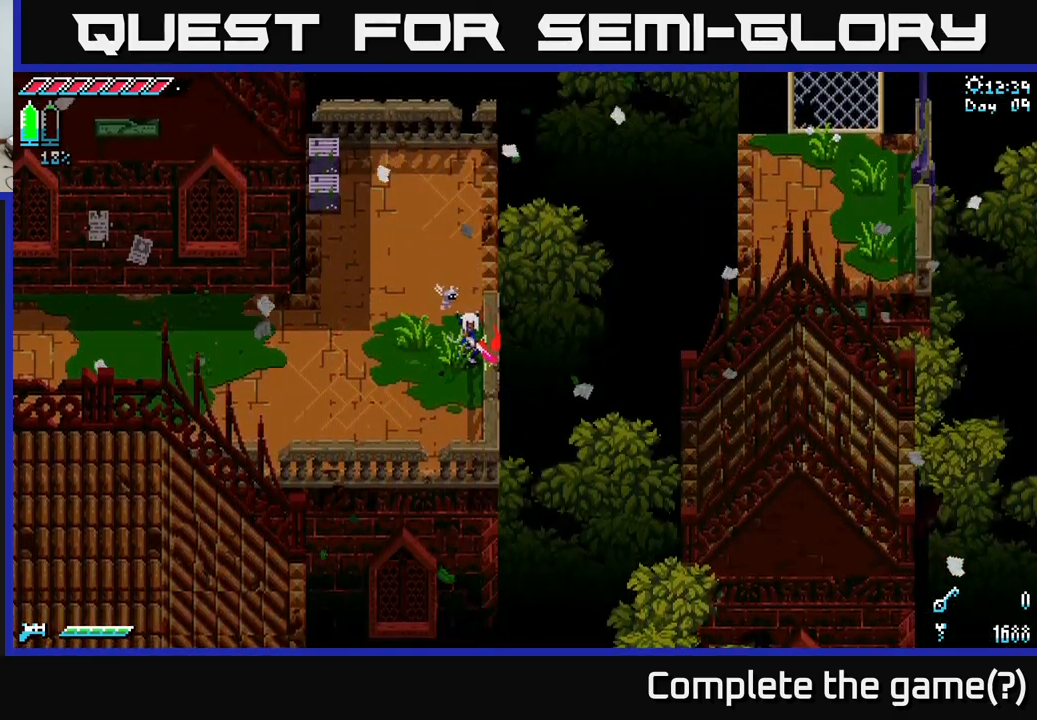
{"buttons": [], "left_stick": "center", "right_stick": "center", "events": []}
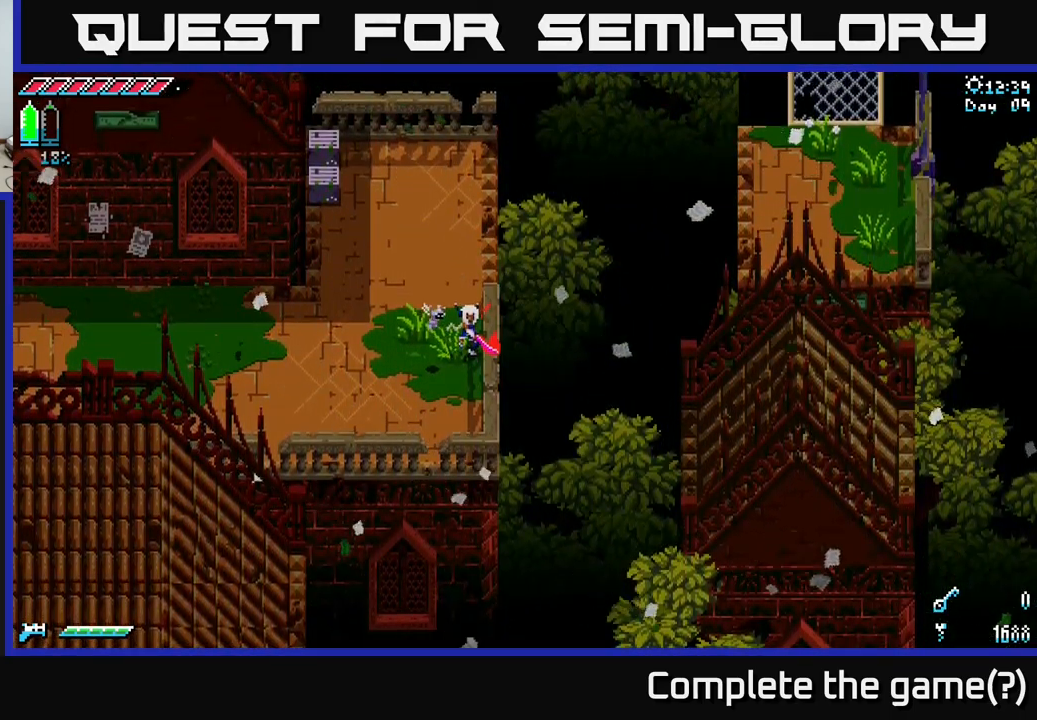
{"buttons": ["X"], "left_stick": "up-left", "right_stick": "center", "events": [[66, "X", "down"], [83, "left_stick", "up-left"]]}
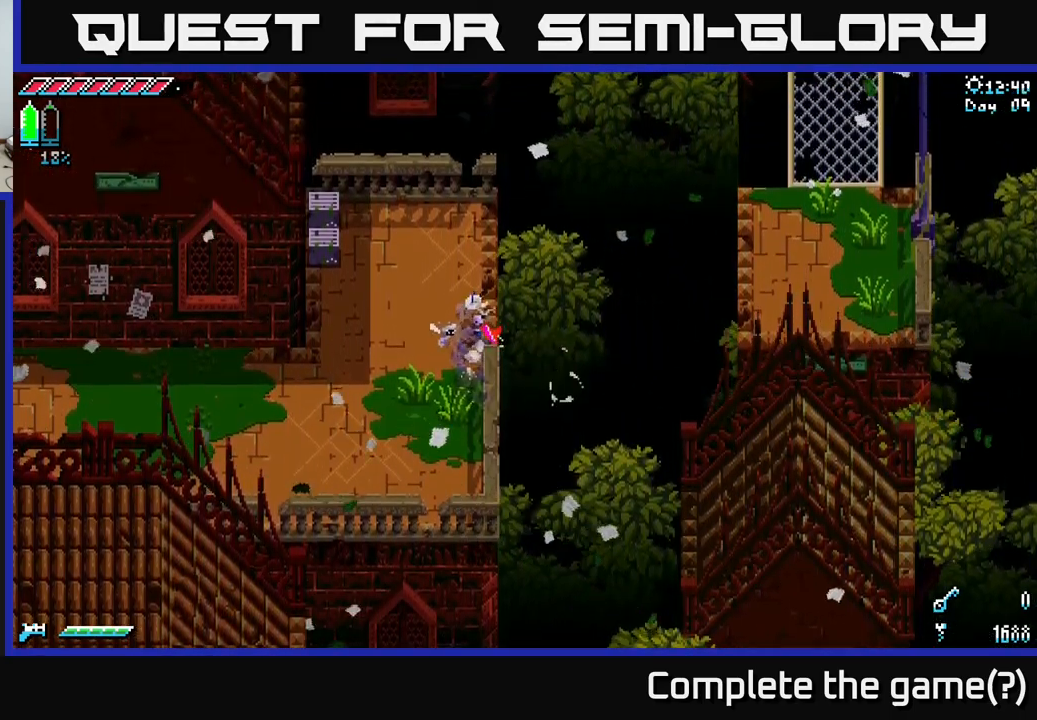
{"buttons": ["A", "X"], "left_stick": "right", "right_stick": "center", "events": [[133, "left_stick", "right"], [166, "A", "down"]]}
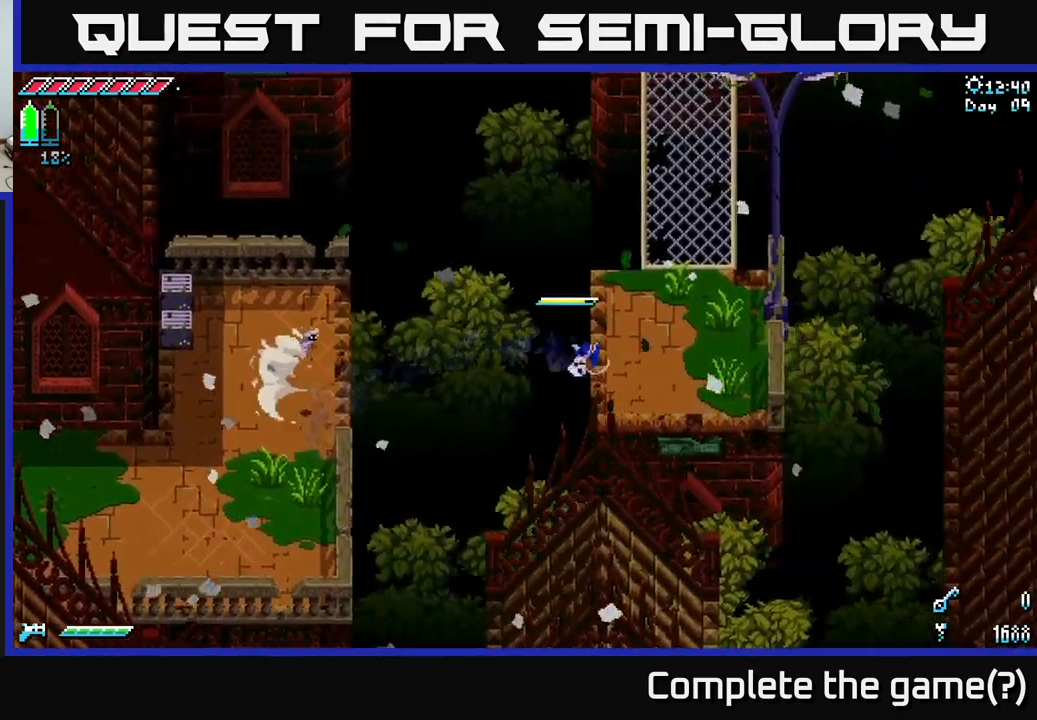
{"buttons": ["X"], "left_stick": "up", "right_stick": "center", "events": [[50, "A", "up"], [100, "left_stick", "up"], [200, "left_stick", "up-left"], [316, "left_stick", "up"]]}
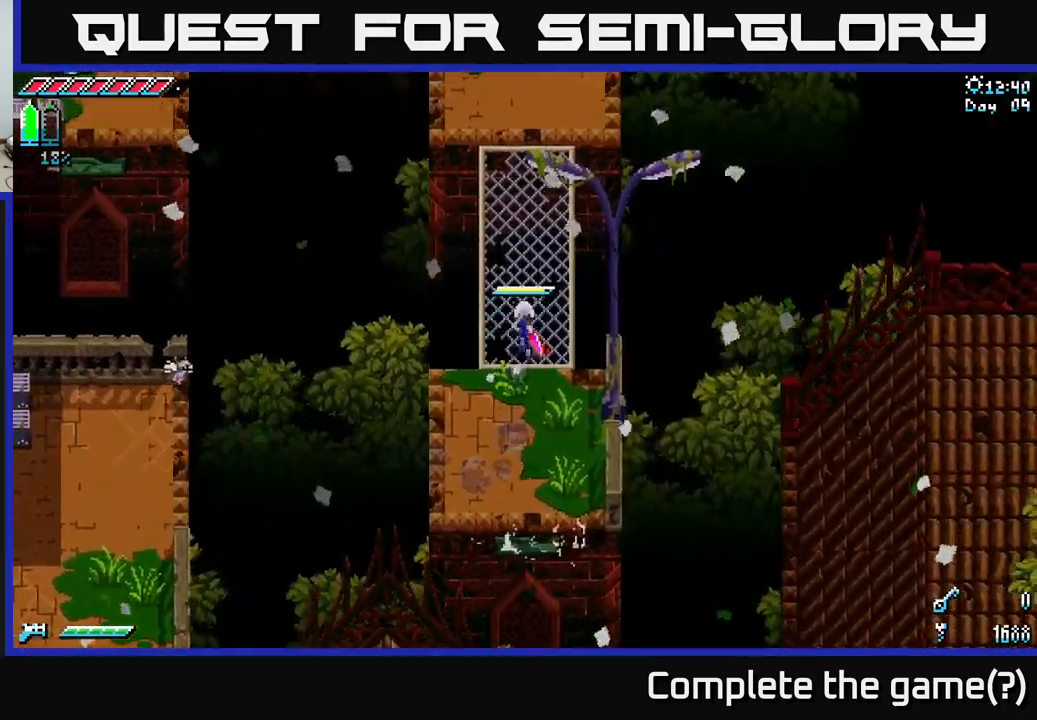
{"buttons": ["X"], "left_stick": "up", "right_stick": "center", "events": []}
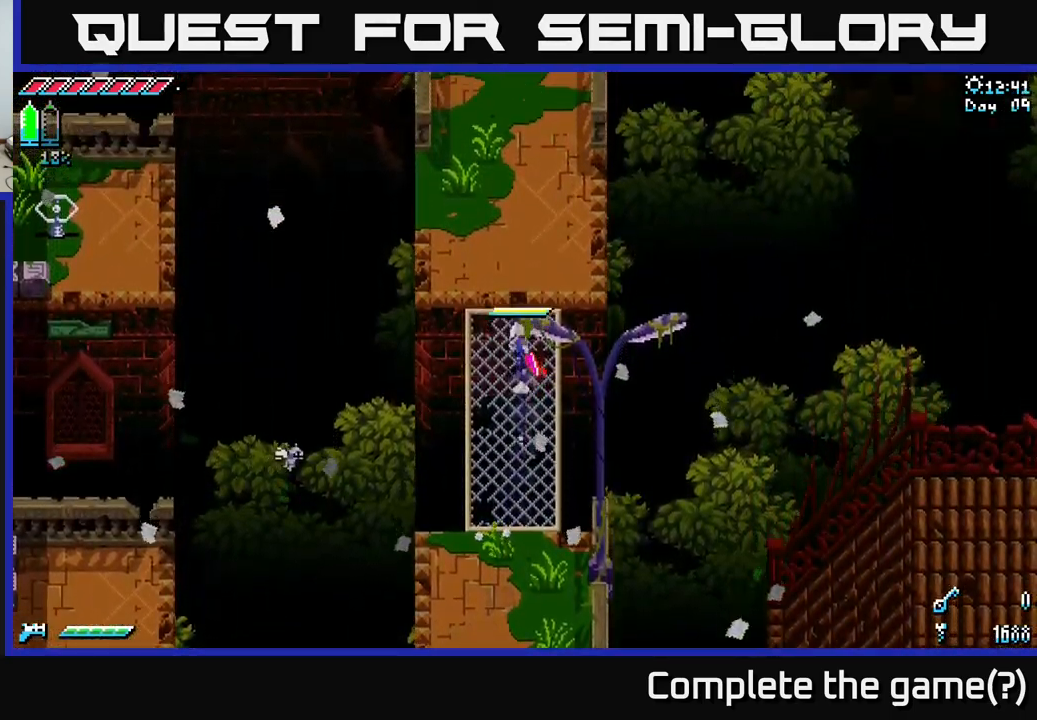
{"buttons": ["X"], "left_stick": "up", "right_stick": "center", "events": []}
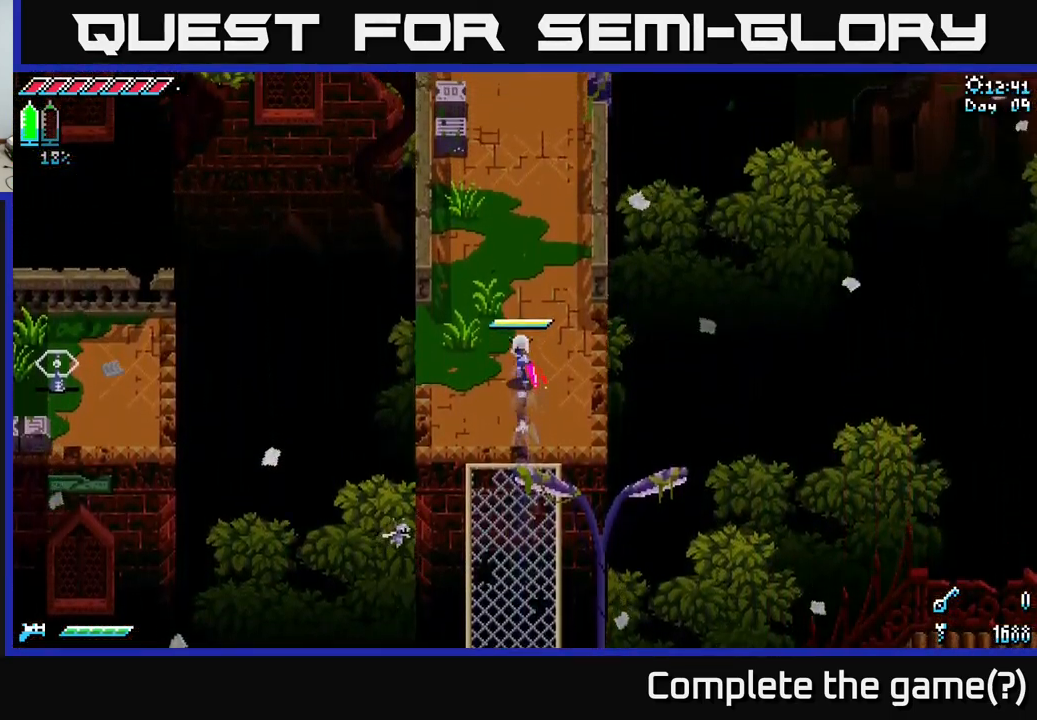
{"buttons": ["X"], "left_stick": "left", "right_stick": "center", "events": [[250, "left_stick", "down-right"], [350, "left_stick", "down"], [500, "left_stick", "left"]]}
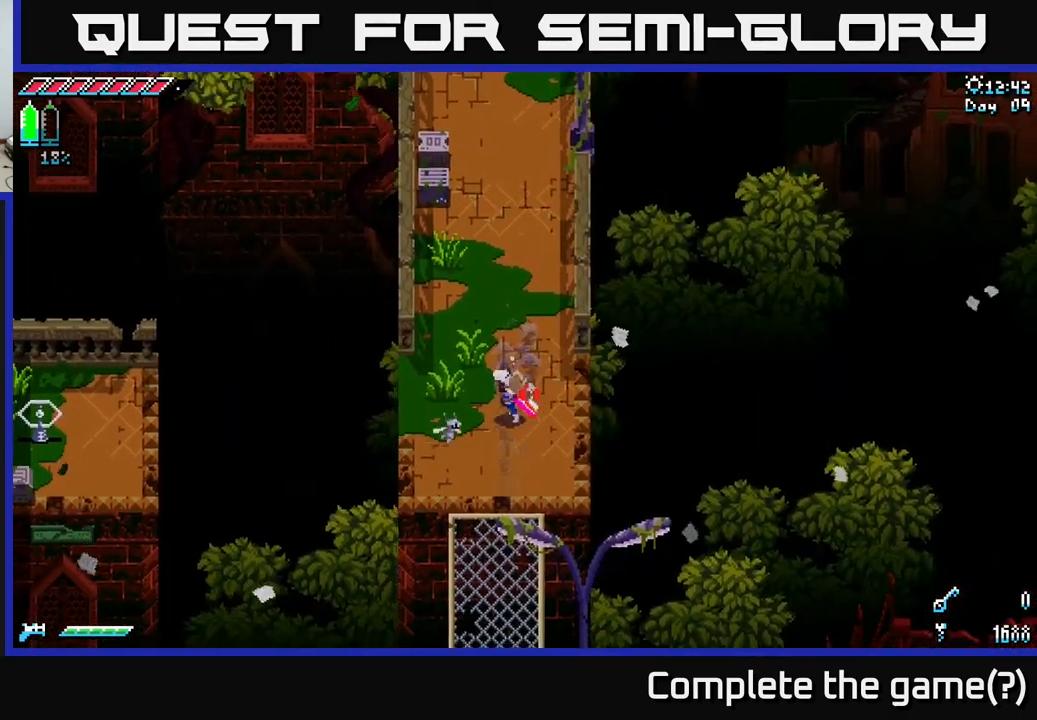
{"buttons": ["X"], "left_stick": "right", "right_stick": "center", "events": [[166, "left_stick", "right"], [300, "left_stick", "center"], [450, "left_stick", "right"]]}
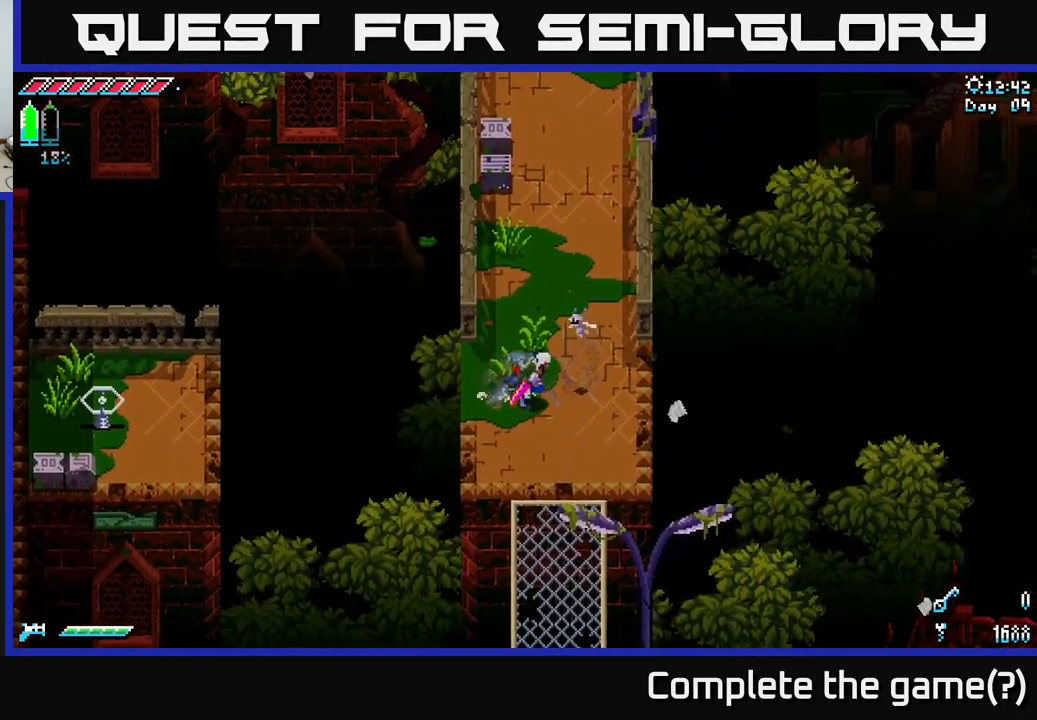
{"buttons": ["X"], "left_stick": "left", "right_stick": "center", "events": [[332, "left_stick", "center"], [399, "left_stick", "left"]]}
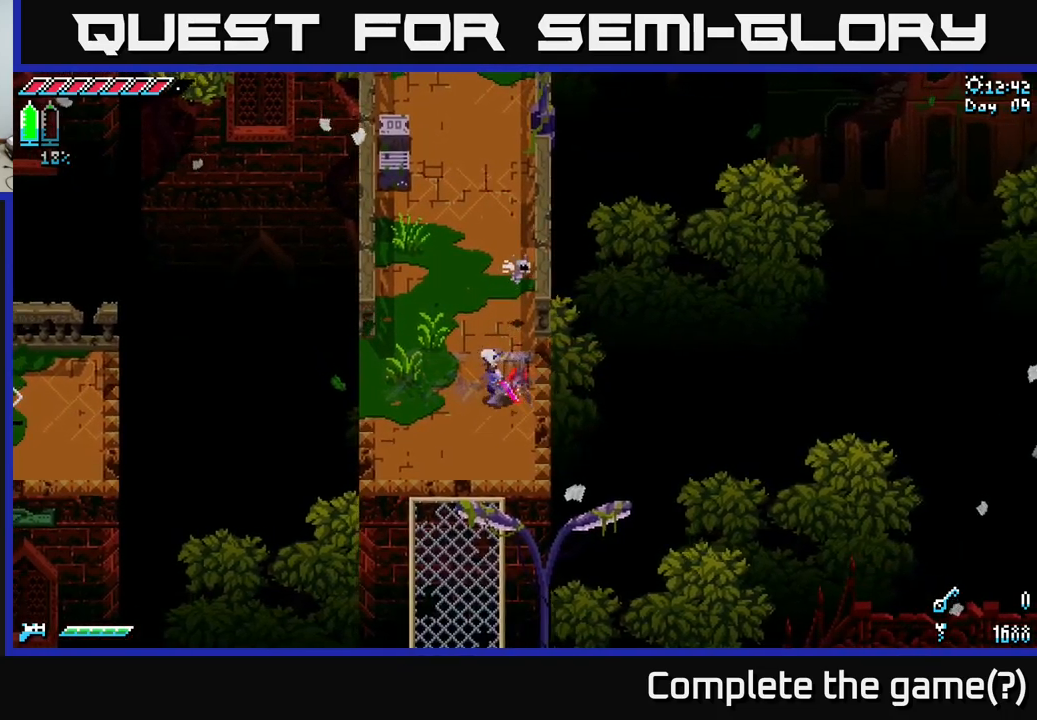
{"buttons": ["L2"], "left_stick": "up-right", "right_stick": "left", "events": [[50, "X", "up"], [167, "right_stick", "left"], [183, "left_stick", "center"], [300, "L2", "down"], [400, "L2", "up"], [467, "L2", "down"], [483, "left_stick", "up-right"]]}
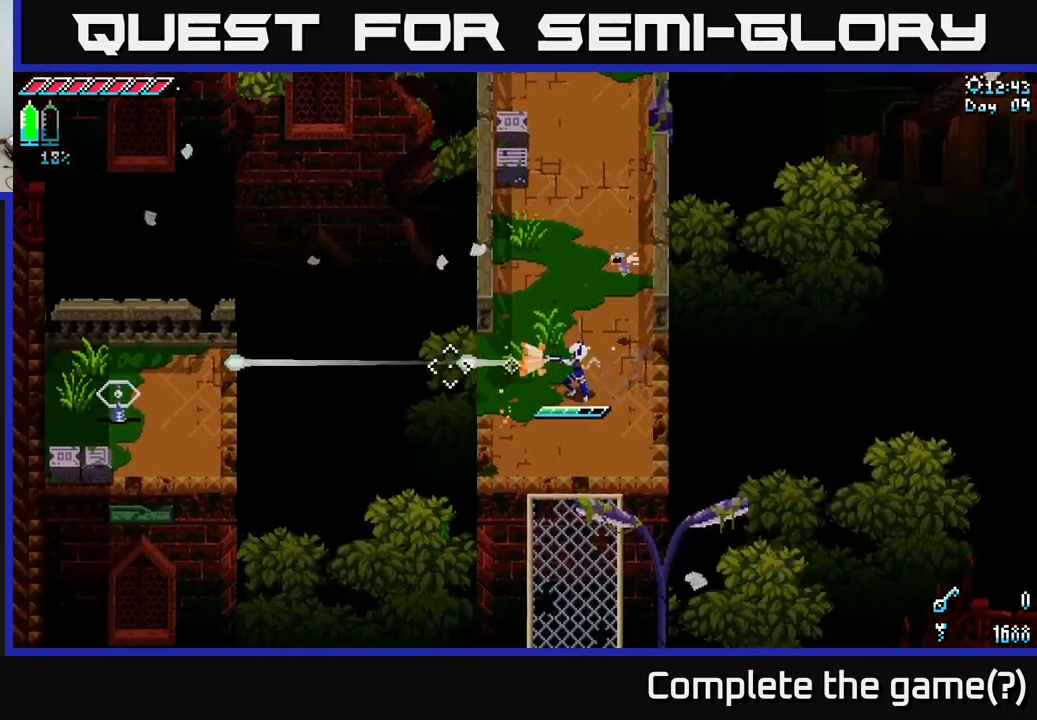
{"buttons": ["X"], "left_stick": "up", "right_stick": "center", "events": [[83, "L2", "up"], [150, "left_stick", "up"], [183, "right_stick", "center"], [283, "X", "down"]]}
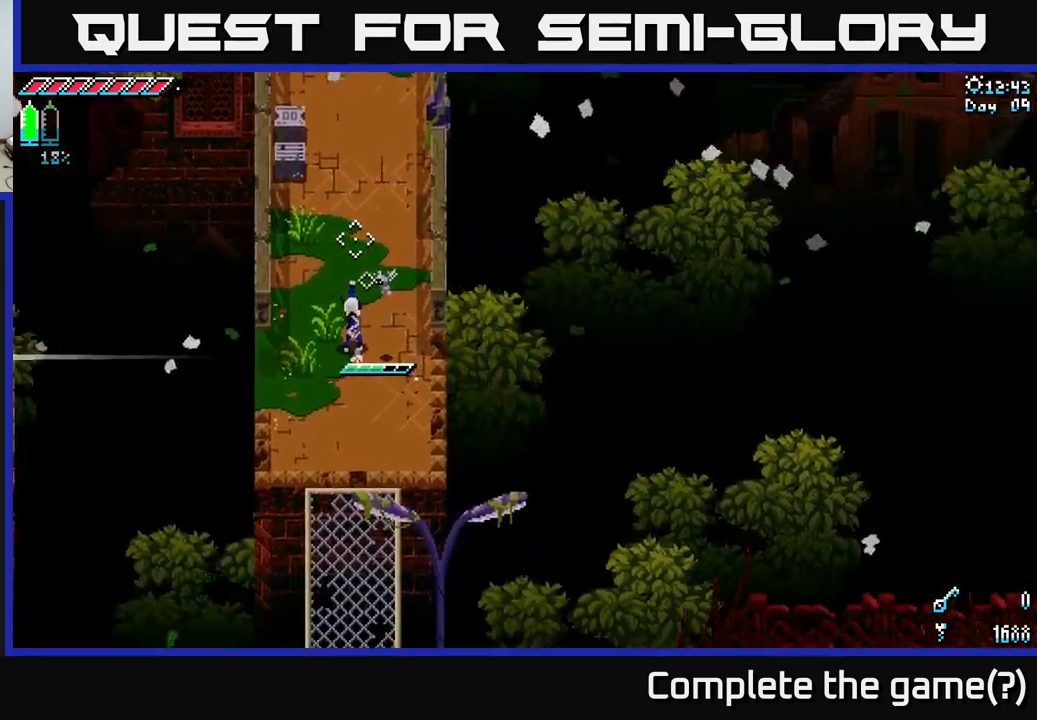
{"buttons": ["X"], "left_stick": "center", "right_stick": "center", "events": [[167, "left_stick", "up-left"], [483, "left_stick", "center"]]}